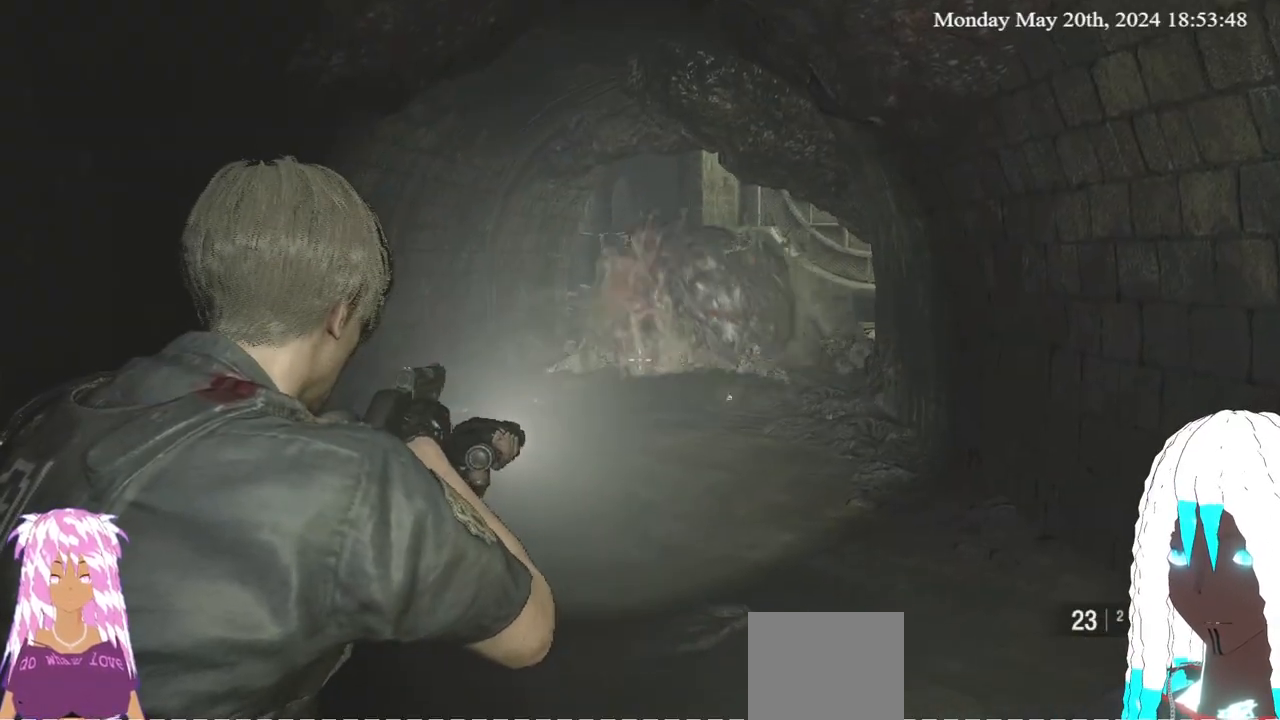
Gameplay with a controller (PlayStation layout); each line is a JSON object with the inputs held at the frame after it. "events" lists button and stick changes between this image and that frame as [ms after this image, input, new state], when the widget could be followed in between.
{"buttons": [], "left_stick": "center", "right_stick": "center", "events": [[433, "L2", "up"]]}
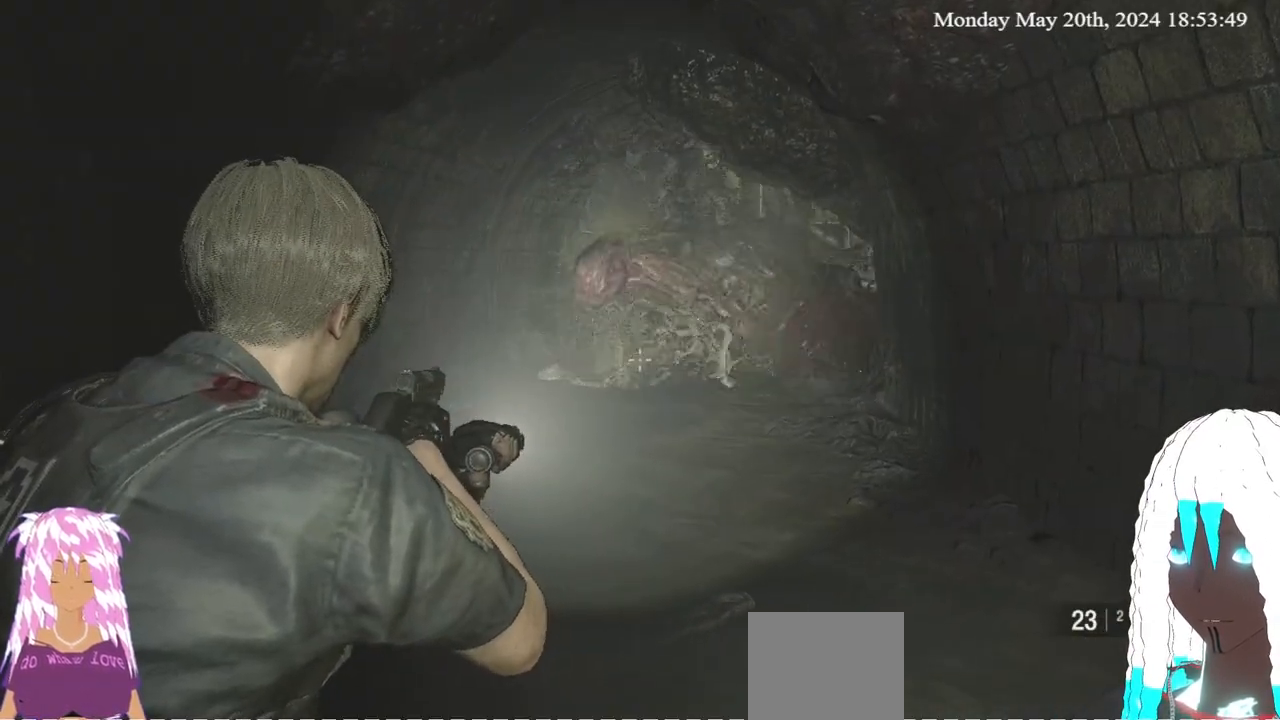
{"buttons": [], "left_stick": "center", "right_stick": "center", "events": []}
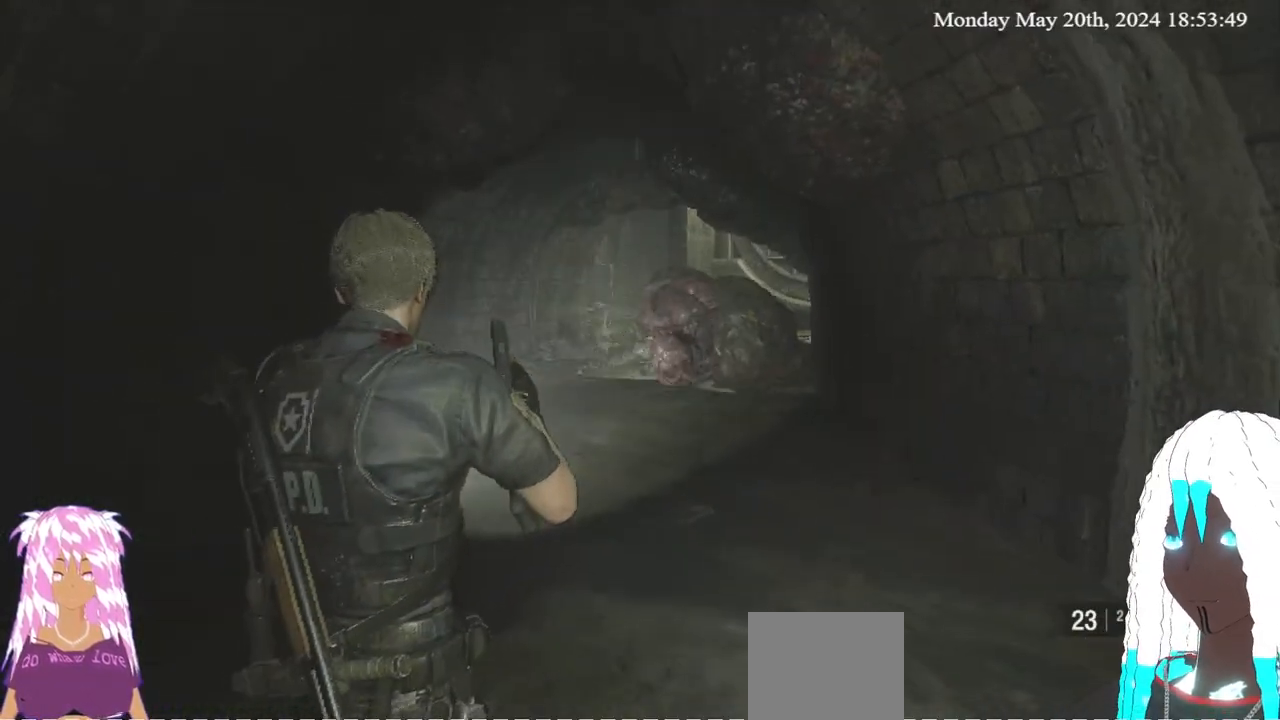
{"buttons": [], "left_stick": "down", "right_stick": "center", "events": [[100, "left_stick", "down"], [117, "right_stick", "right"], [233, "right_stick", "center"]]}
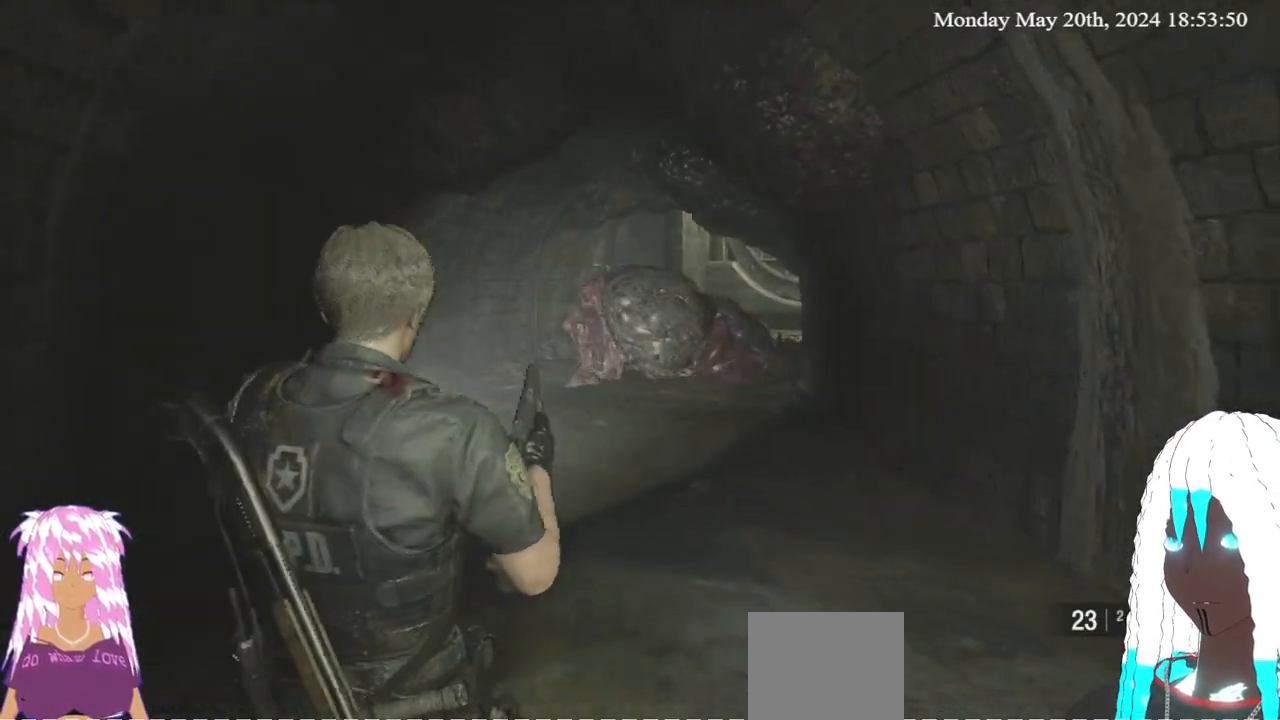
{"buttons": [], "left_stick": "center", "right_stick": "center", "events": [[200, "left_stick", "center"], [350, "DPAD_DOWN", "down"], [500, "DPAD_DOWN", "up"]]}
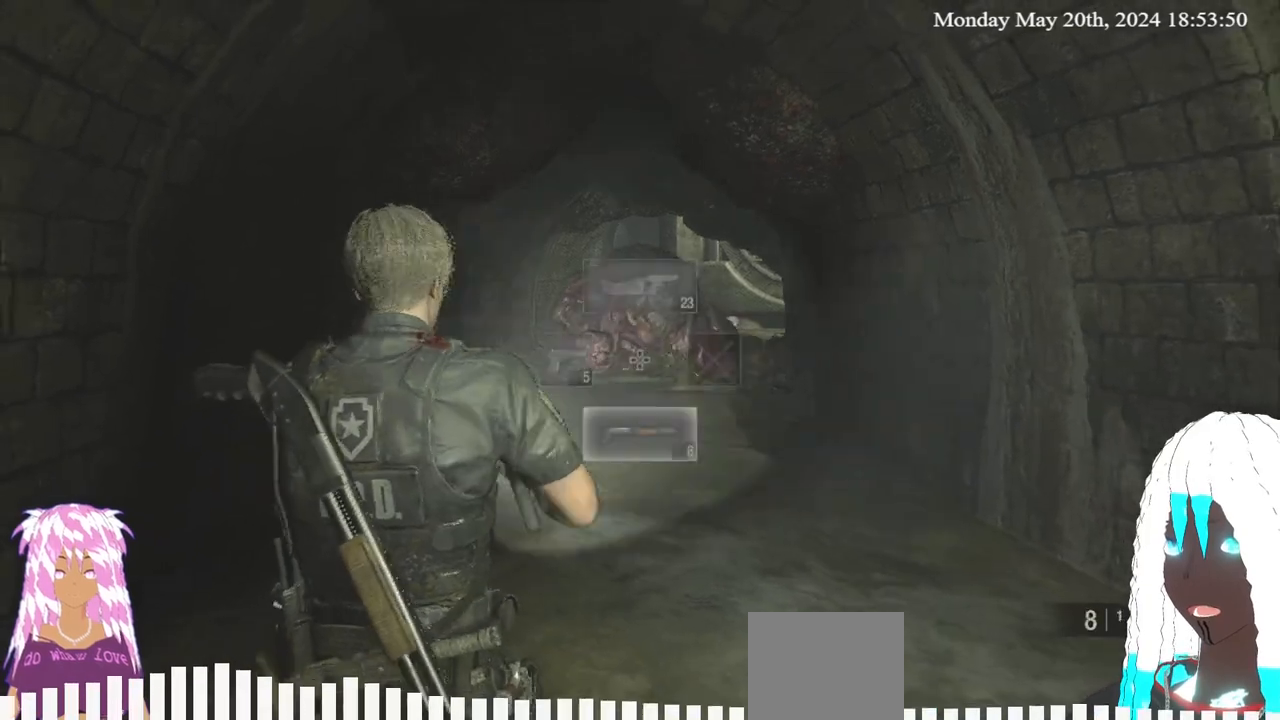
{"buttons": [], "left_stick": "down", "right_stick": "center", "events": [[367, "left_stick", "down"]]}
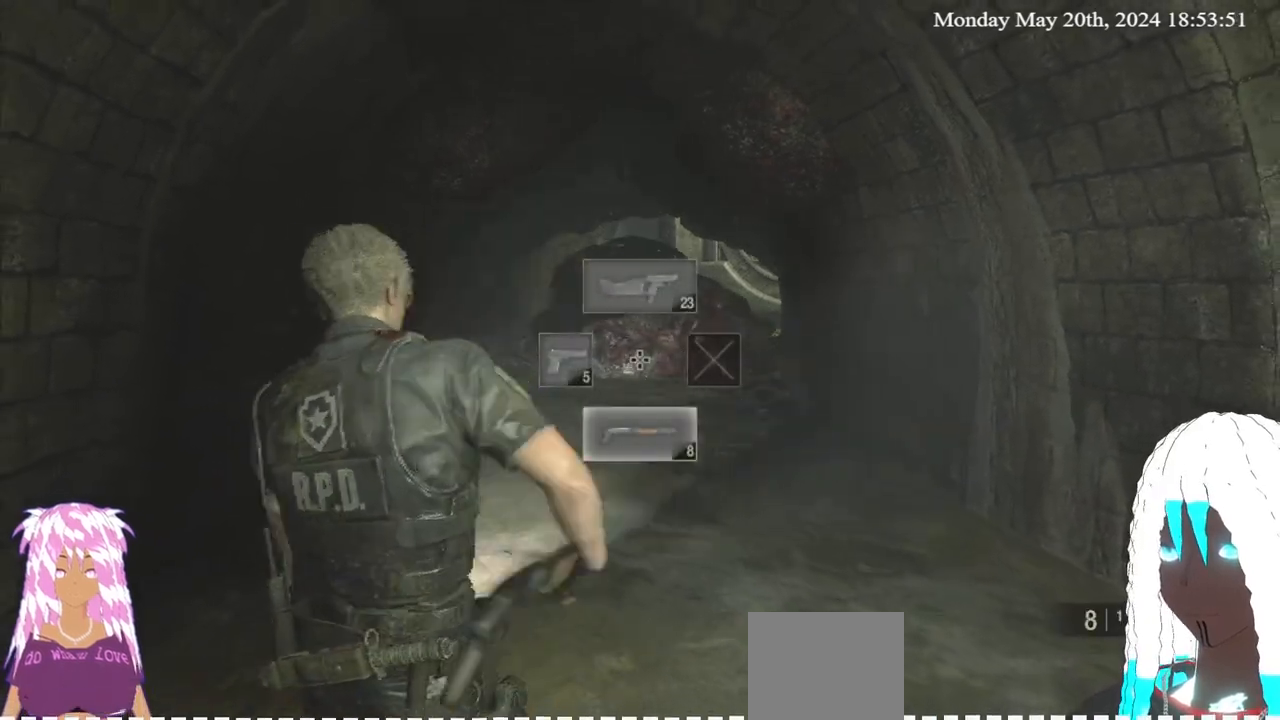
{"buttons": ["L2"], "left_stick": "up-left", "right_stick": "down", "events": [[83, "right_stick", "down-left"], [117, "L2", "down"], [200, "right_stick", "center"], [483, "right_stick", "down"], [500, "left_stick", "up-left"]]}
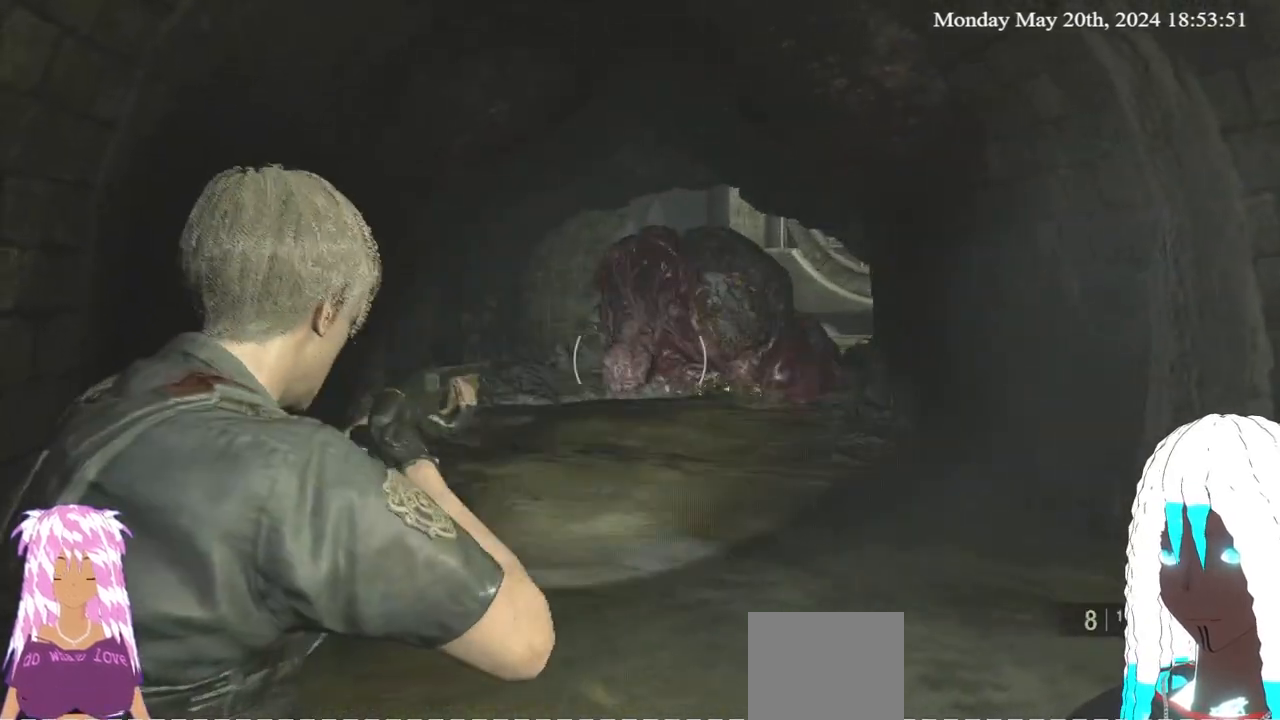
{"buttons": ["L2", "R2"], "left_stick": "center", "right_stick": "center", "events": [[33, "right_stick", "center"], [333, "right_stick", "down-left"], [383, "R2", "down"], [400, "right_stick", "center"], [417, "left_stick", "center"]]}
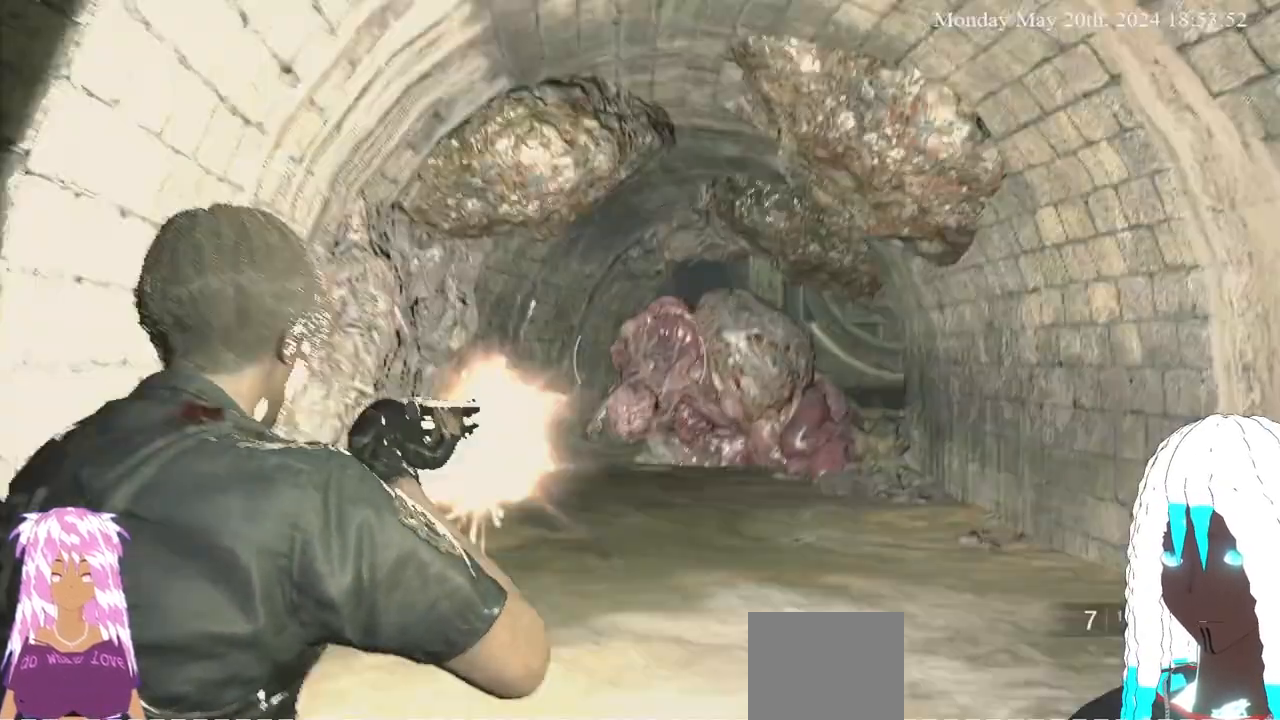
{"buttons": ["L2"], "left_stick": "up", "right_stick": "center", "events": [[17, "R2", "up"], [83, "left_stick", "up"], [367, "right_stick", "down"], [467, "right_stick", "center"]]}
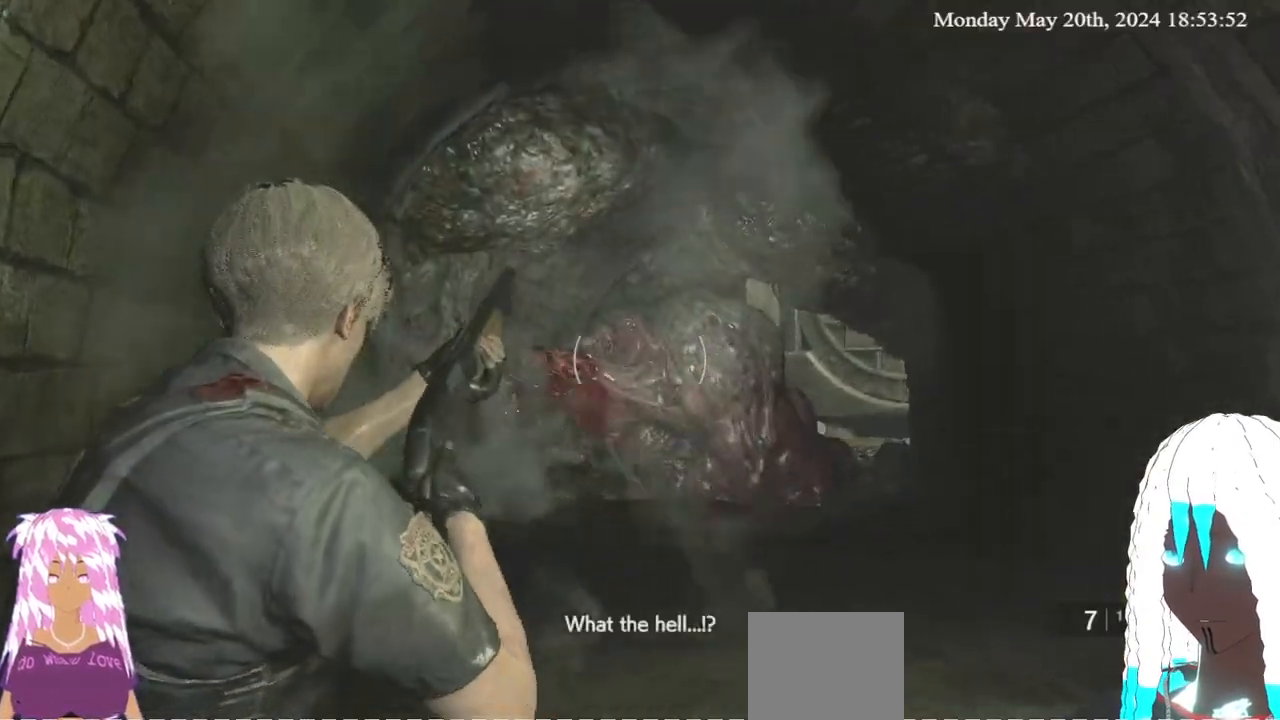
{"buttons": ["L2"], "left_stick": "center", "right_stick": "up-left", "events": [[17, "left_stick", "center"], [433, "right_stick", "up-left"]]}
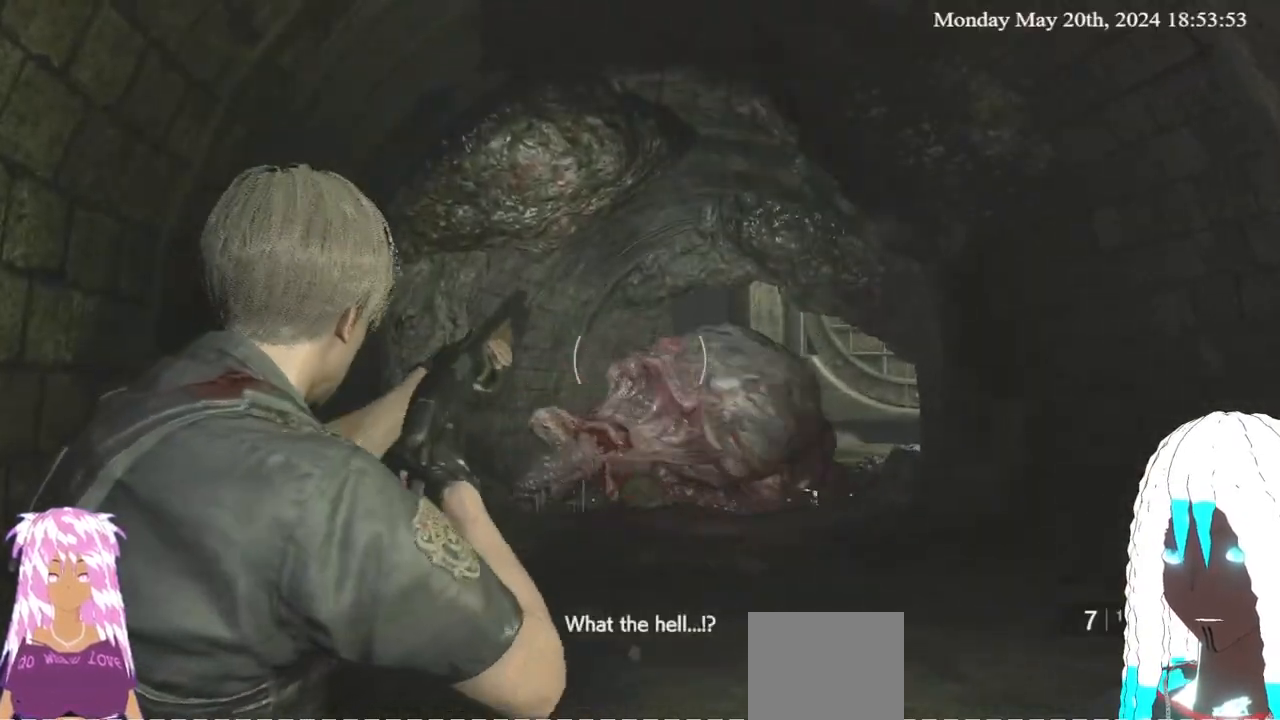
{"buttons": ["L2"], "left_stick": "center", "right_stick": "center", "events": [[17, "right_stick", "center"], [150, "right_stick", "up-right"], [333, "right_stick", "center"]]}
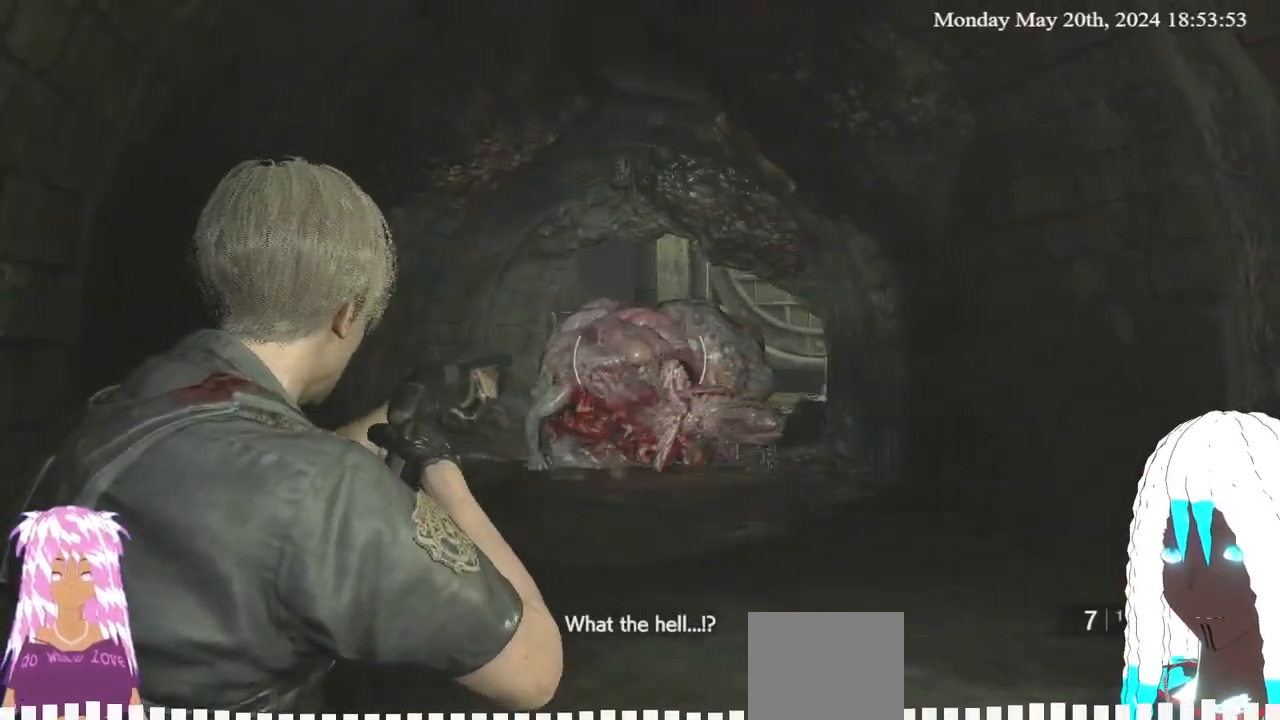
{"buttons": ["L2"], "left_stick": "center", "right_stick": "center", "events": [[83, "R2", "down"], [150, "right_stick", "right"], [183, "R2", "up"], [217, "right_stick", "center"], [250, "R2", "down"], [300, "R2", "up"]]}
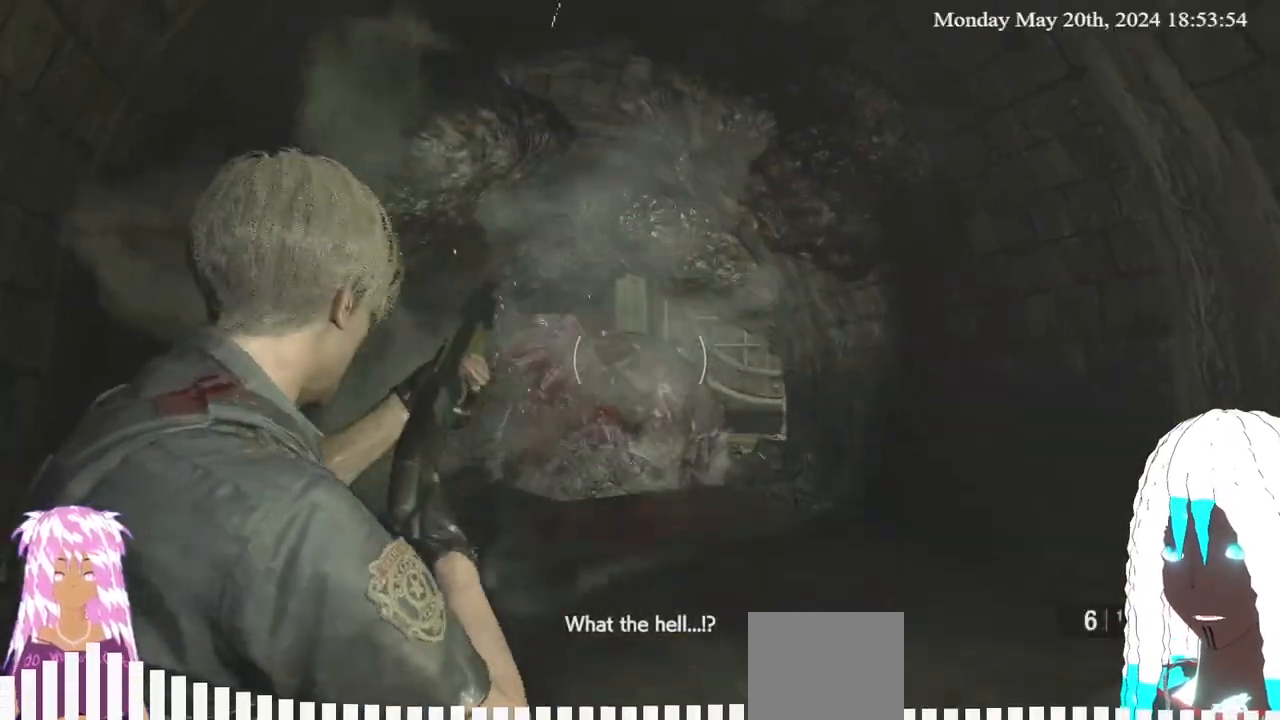
{"buttons": ["L2"], "left_stick": "center", "right_stick": "center", "events": [[17, "right_stick", "left"], [150, "right_stick", "center"]]}
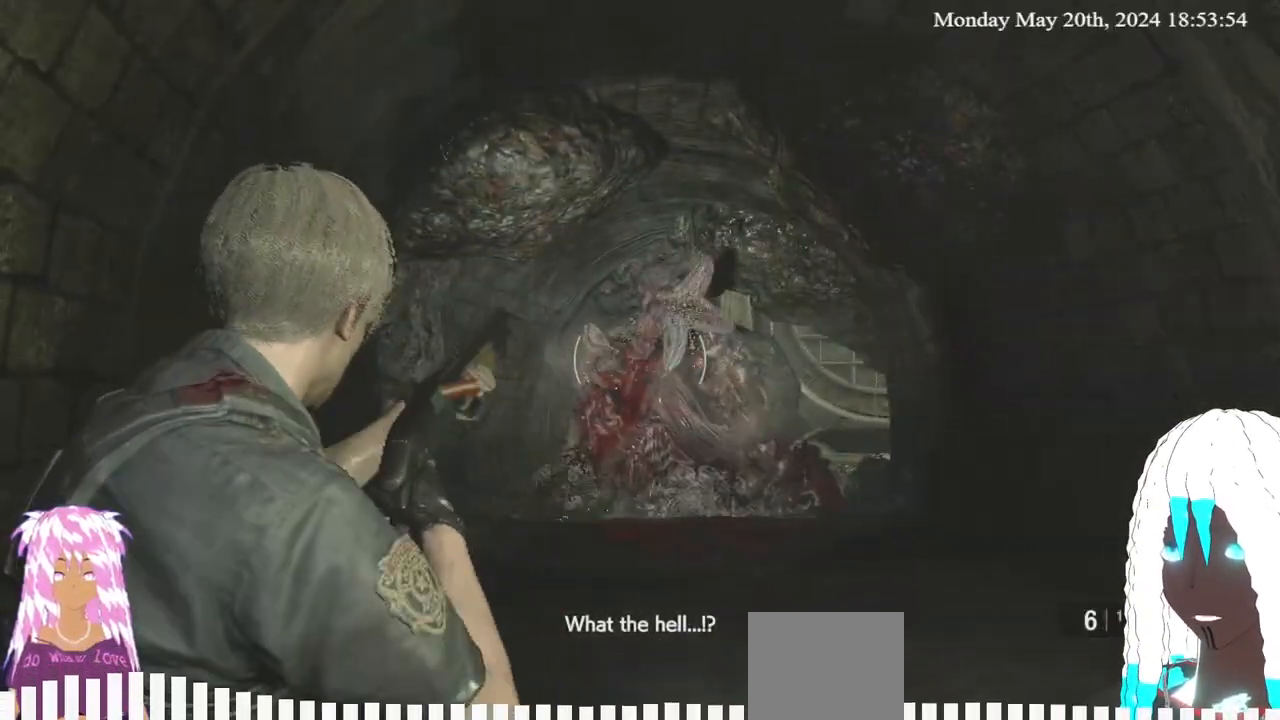
{"buttons": ["L2"], "left_stick": "center", "right_stick": "center"}
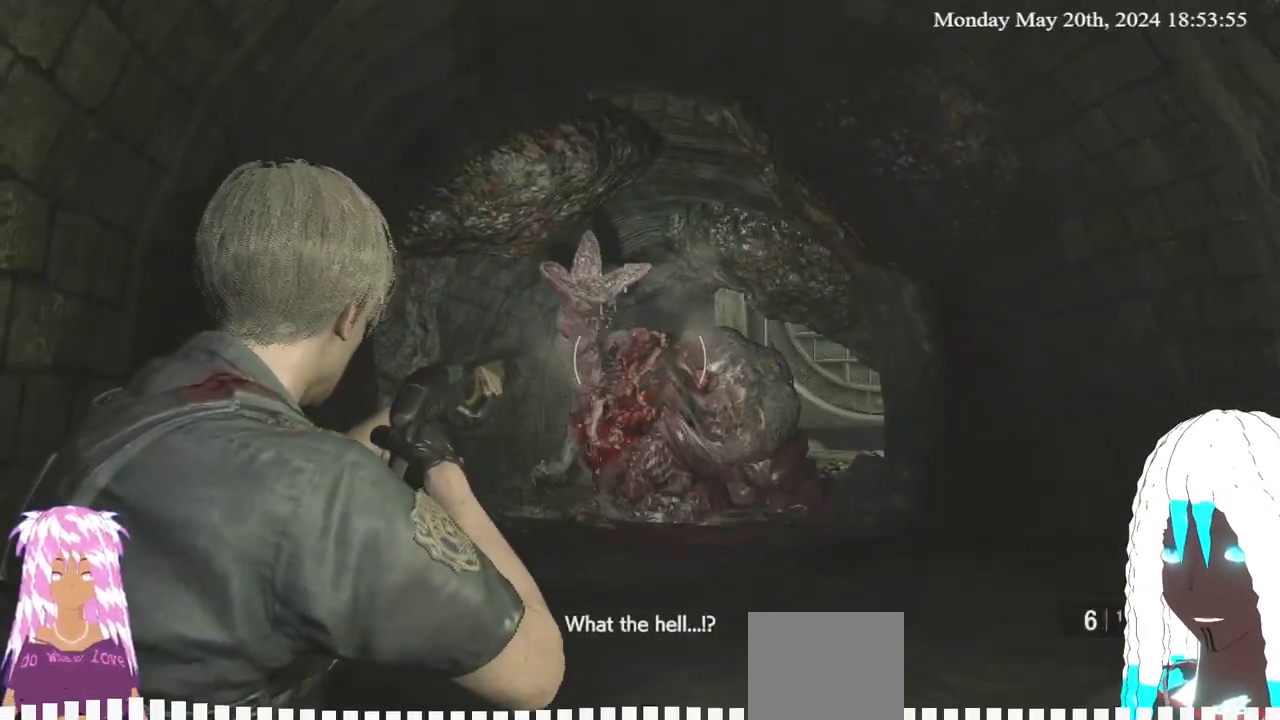
{"buttons": ["L2"], "left_stick": "center", "right_stick": "up", "events": [[167, "right_stick", "down"], [267, "right_stick", "center"], [483, "right_stick", "up"]]}
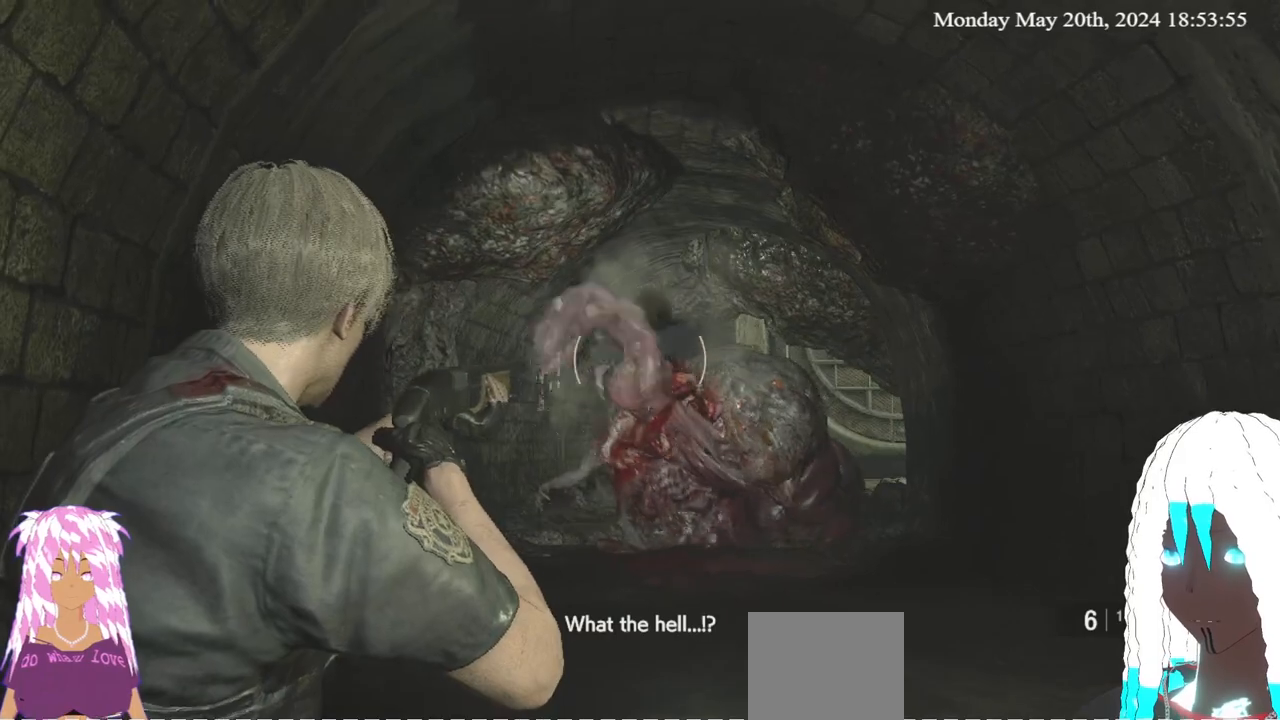
{"buttons": ["L2"], "left_stick": "down", "right_stick": "center", "events": [[117, "right_stick", "center"], [150, "R2", "down"], [283, "R2", "up"], [383, "left_stick", "down"]]}
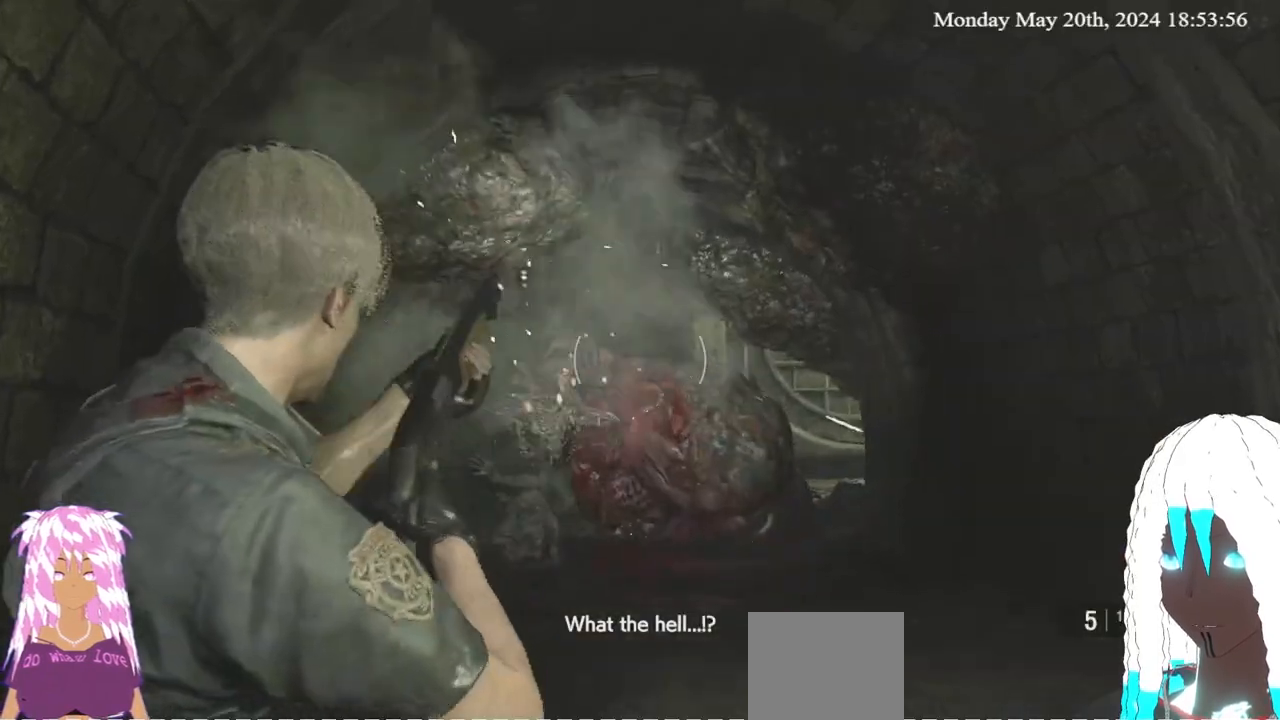
{"buttons": ["L2"], "left_stick": "center", "right_stick": "center", "events": [[250, "left_stick", "center"], [267, "right_stick", "up-left"], [417, "right_stick", "center"]]}
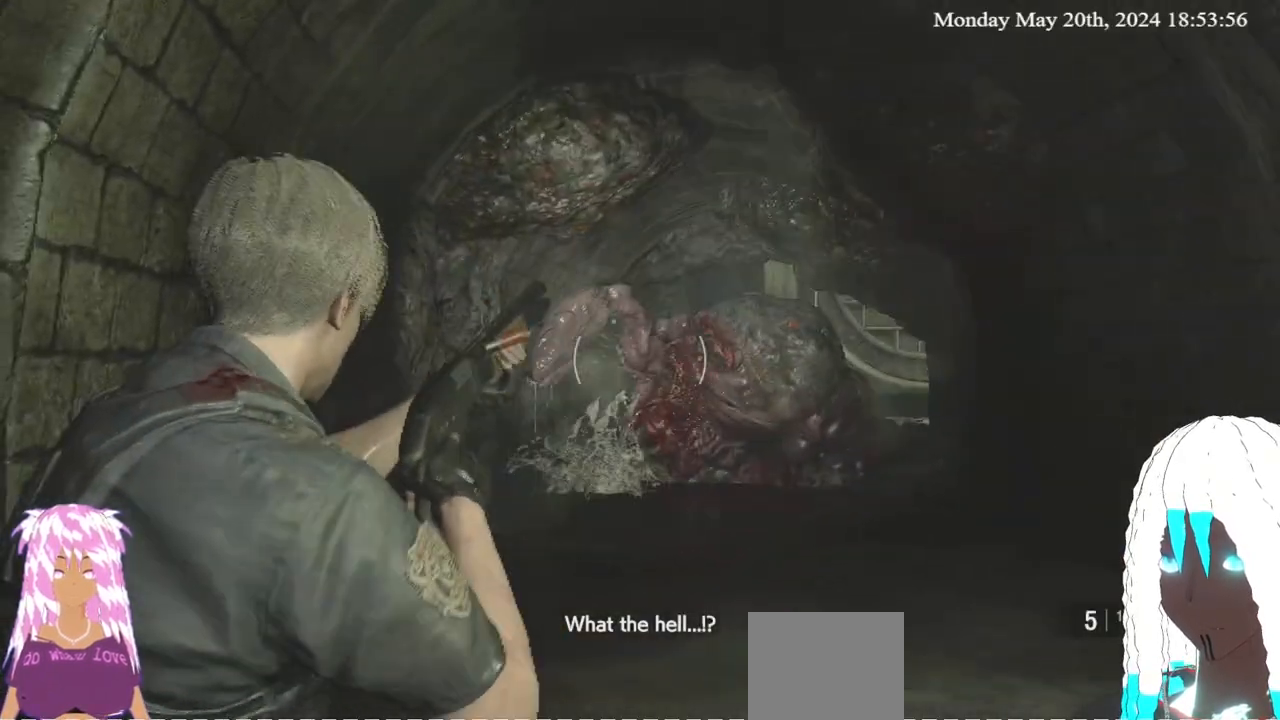
{"buttons": ["L2"], "left_stick": "center", "right_stick": "center", "events": [[67, "left_stick", "up-right"], [167, "left_stick", "center"]]}
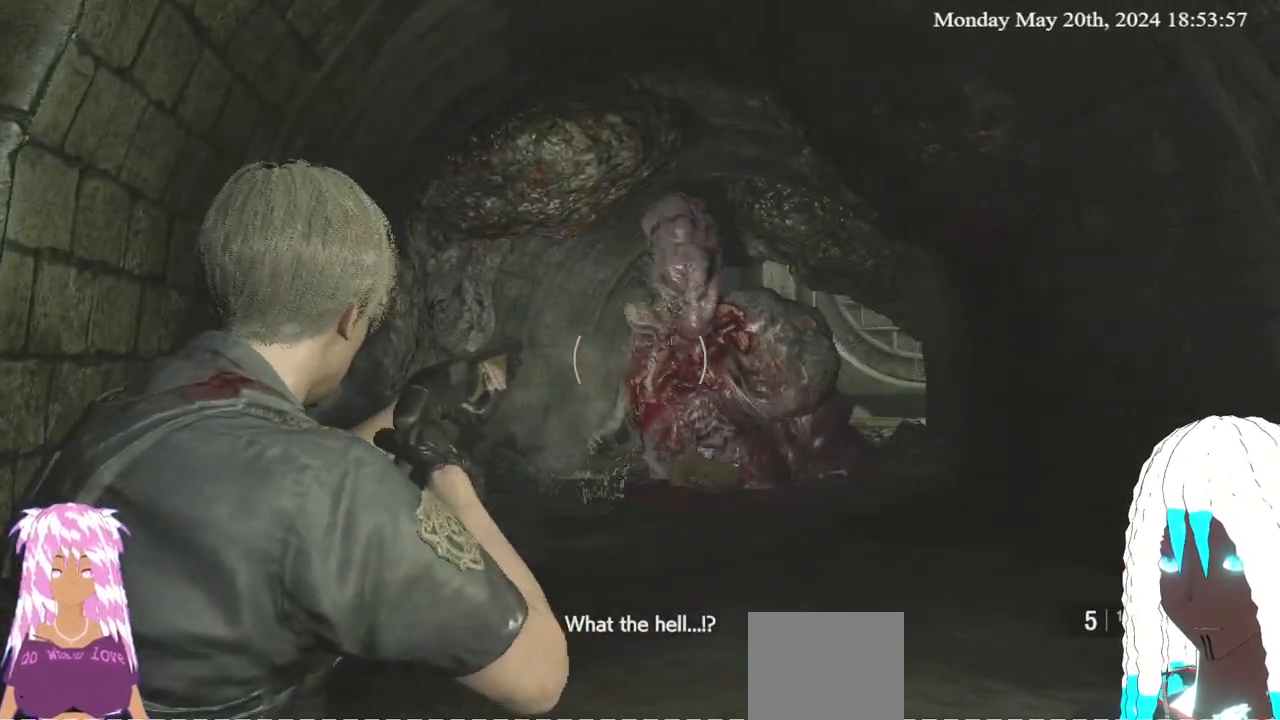
{"buttons": ["L2"], "left_stick": "center", "right_stick": "center", "events": []}
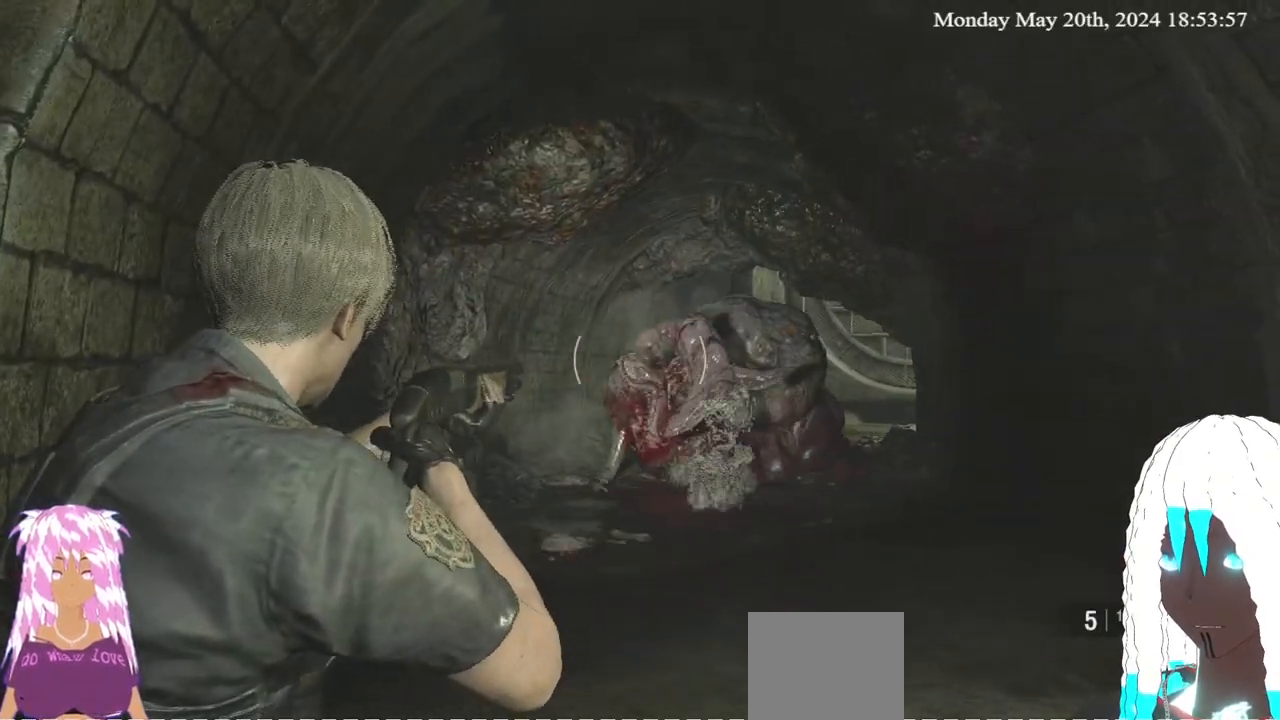
{"buttons": ["L2", "R2"], "left_stick": "center", "right_stick": "center", "events": [[83, "right_stick", "right"], [283, "right_stick", "center"], [367, "R2", "down"]]}
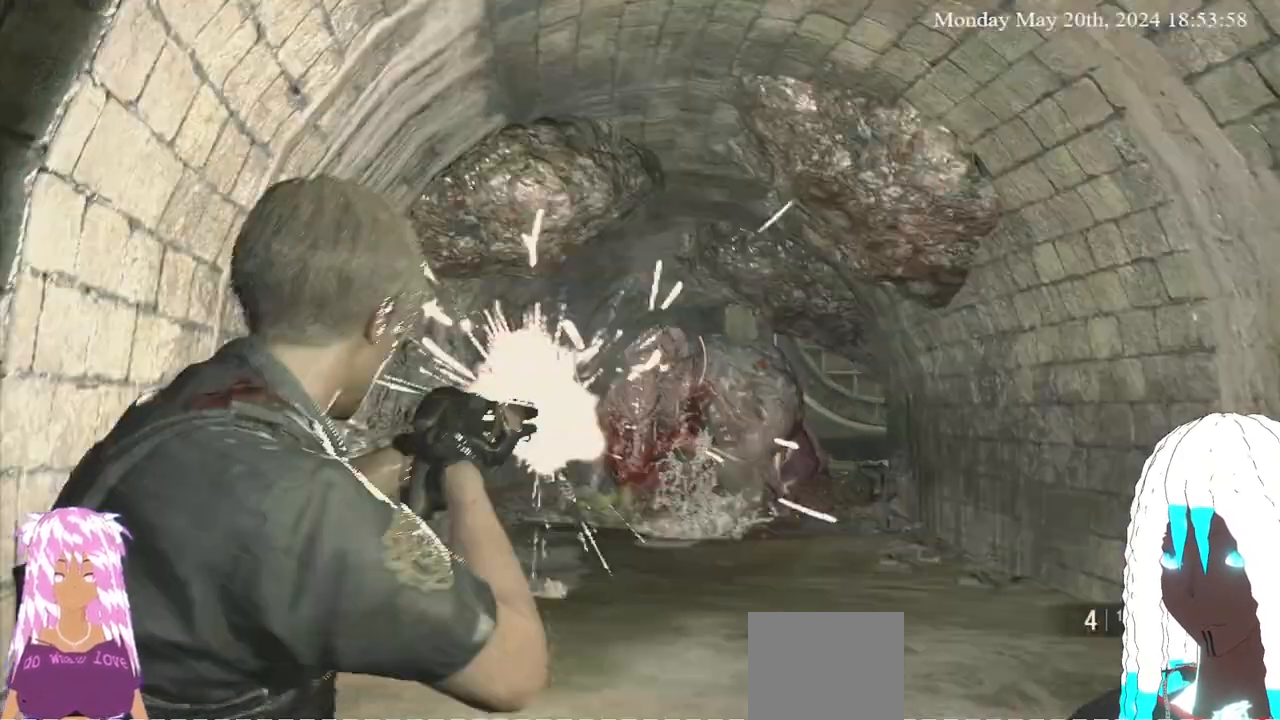
{"buttons": ["L2"], "left_stick": "center", "right_stick": "center", "events": [[33, "R2", "up"]]}
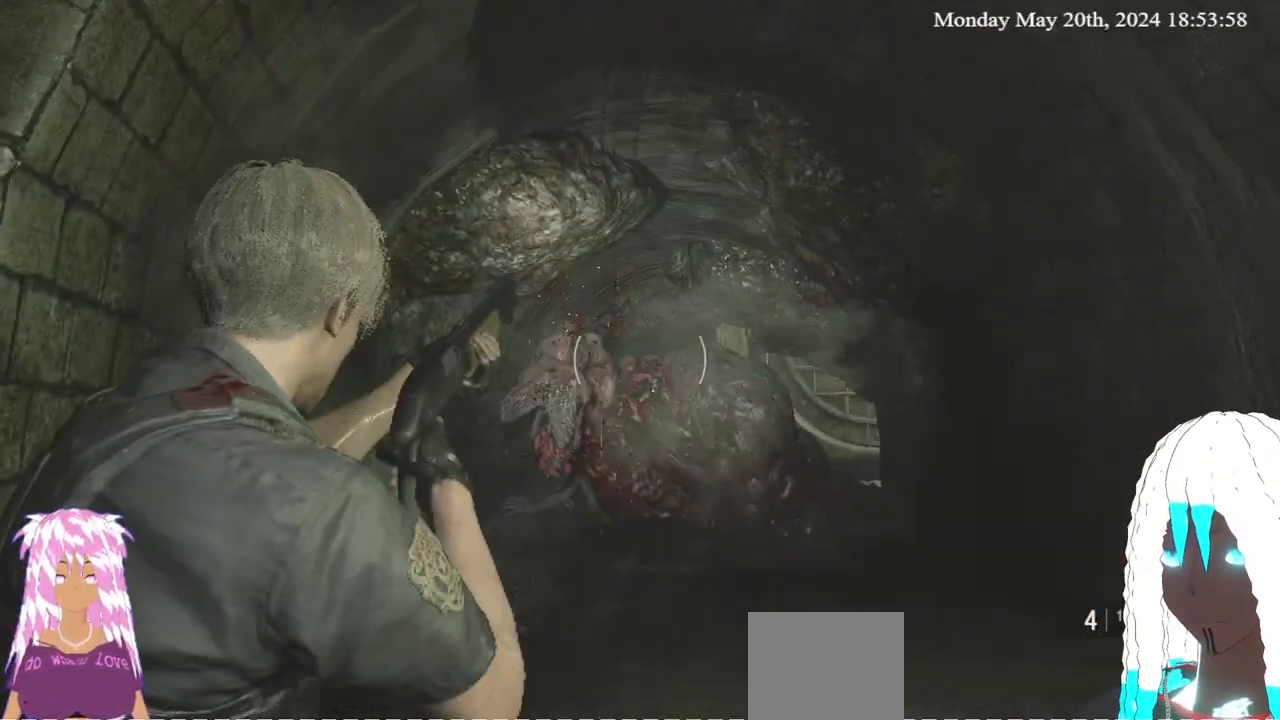
{"buttons": ["L2"], "left_stick": "center", "right_stick": "center", "events": [[50, "right_stick", "up"], [167, "right_stick", "center"], [333, "right_stick", "up"], [417, "right_stick", "center"]]}
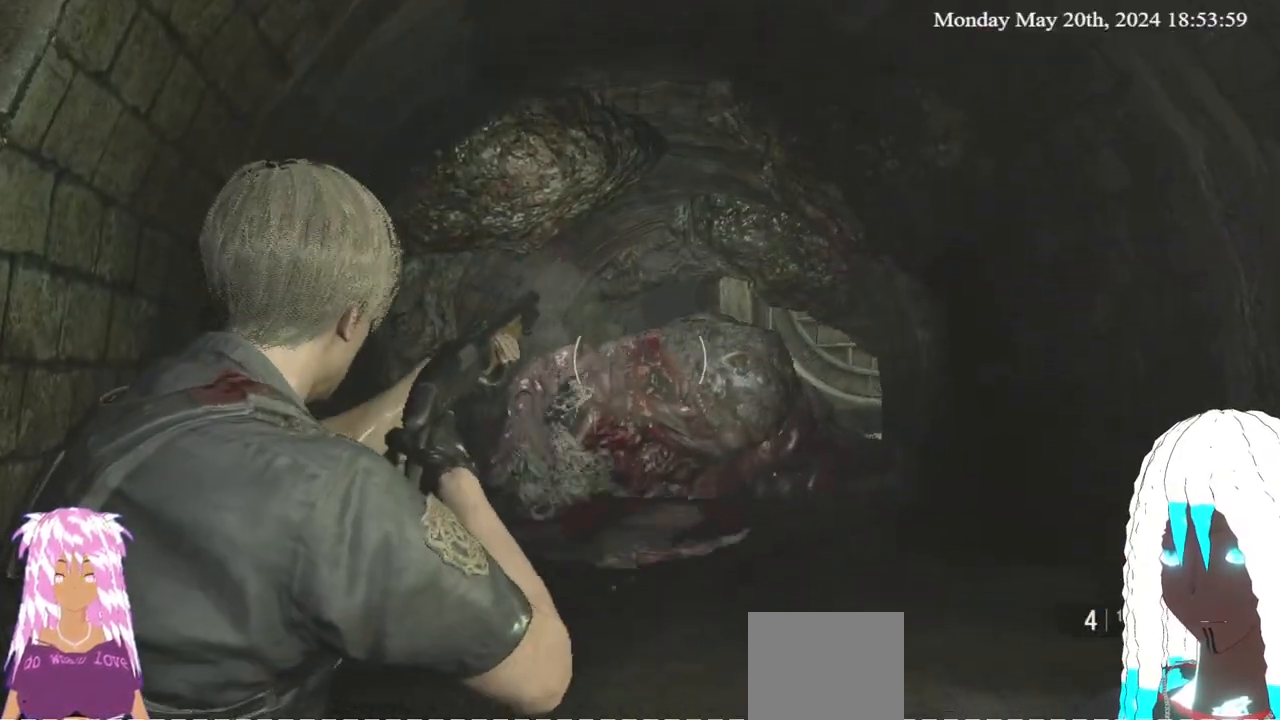
{"buttons": [], "left_stick": "down", "right_stick": "up", "events": [[367, "right_stick", "down-left"], [400, "left_stick", "down"], [450, "right_stick", "up"], [467, "L2", "up"]]}
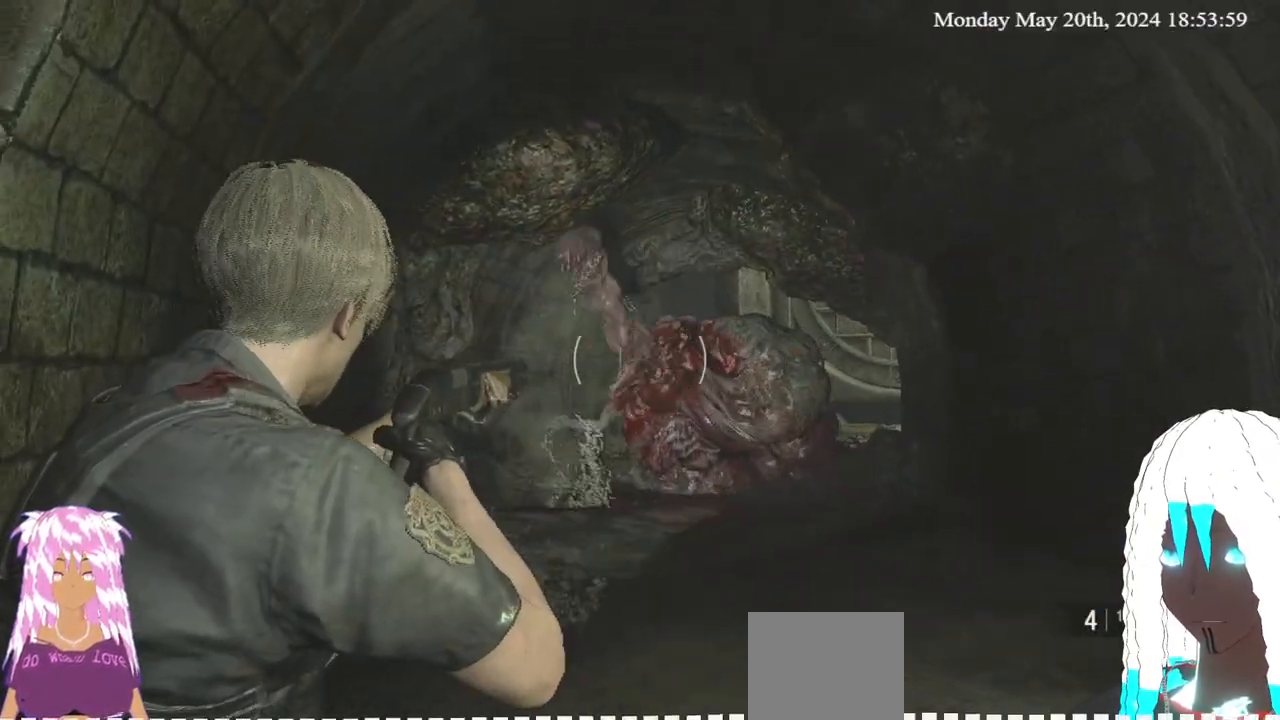
{"buttons": [], "left_stick": "down", "right_stick": "center", "events": [[33, "L3", "down"], [167, "right_stick", "center"], [417, "L3", "up"]]}
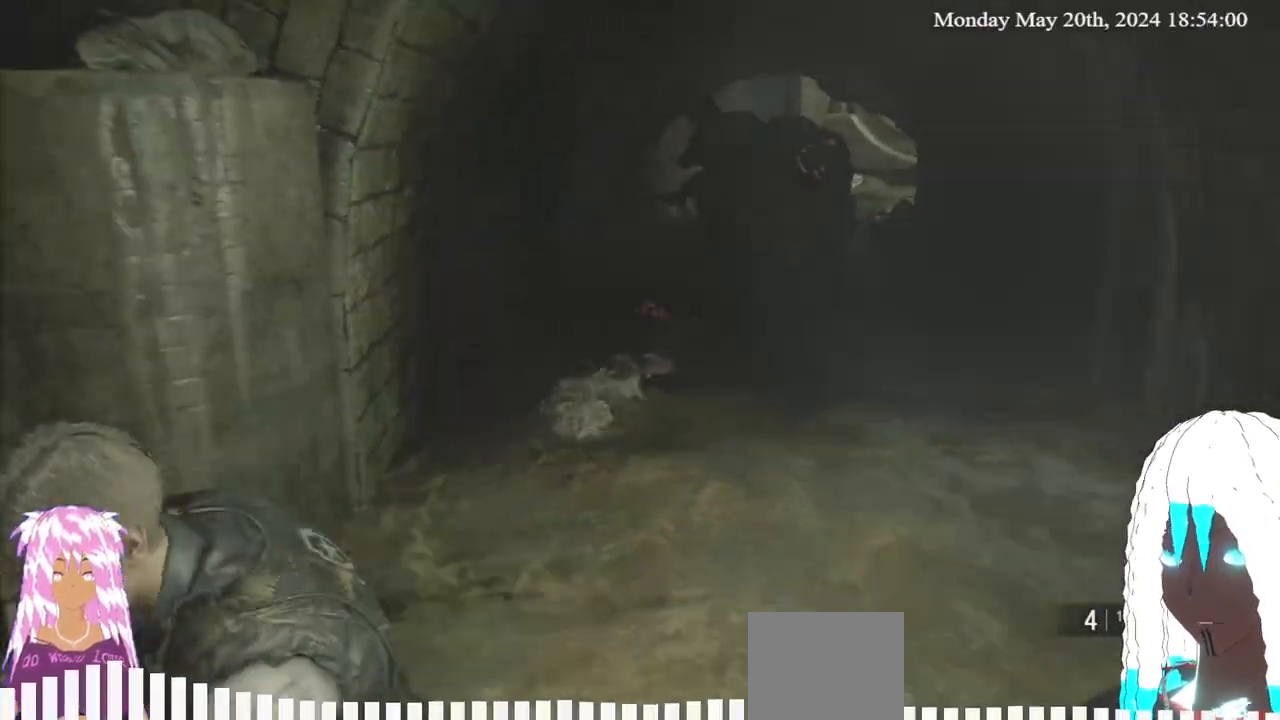
{"buttons": ["DPAD_UP"], "left_stick": "down", "right_stick": "center", "events": [[433, "DPAD_UP", "down"]]}
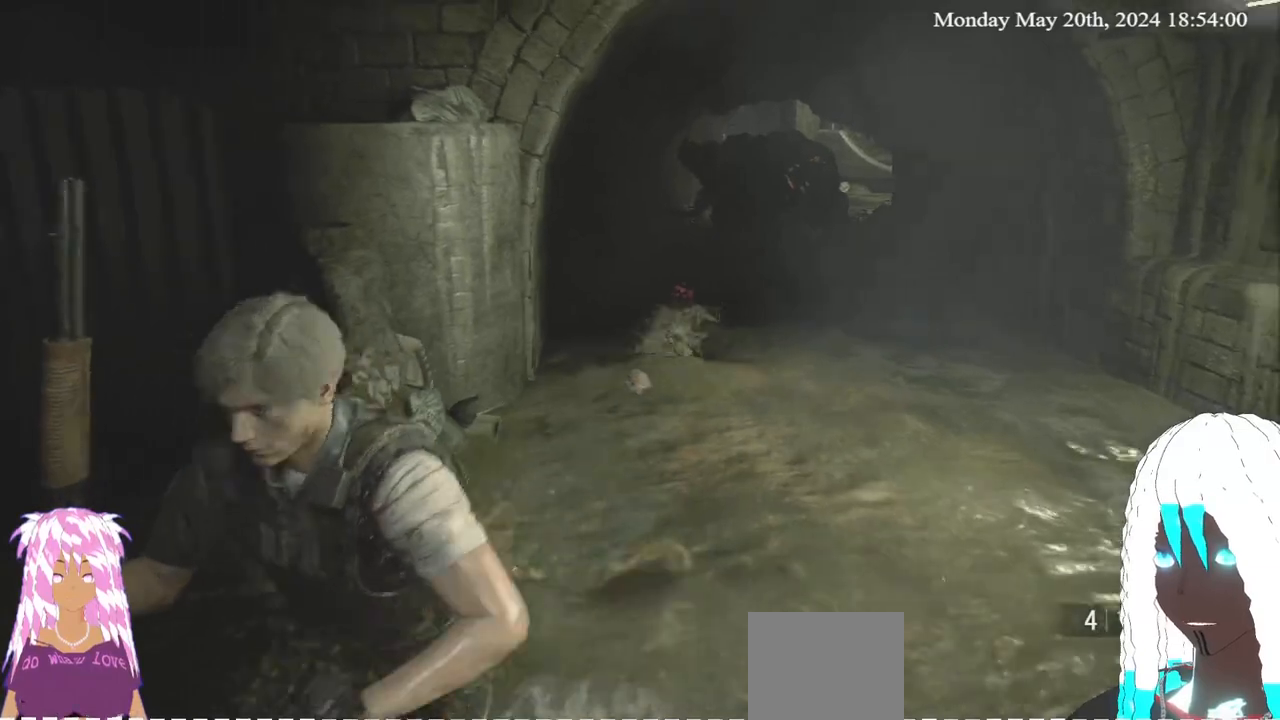
{"buttons": [], "left_stick": "down", "right_stick": "center", "events": [[17, "DPAD_UP", "up"], [283, "right_stick", "up-left"], [417, "right_stick", "center"]]}
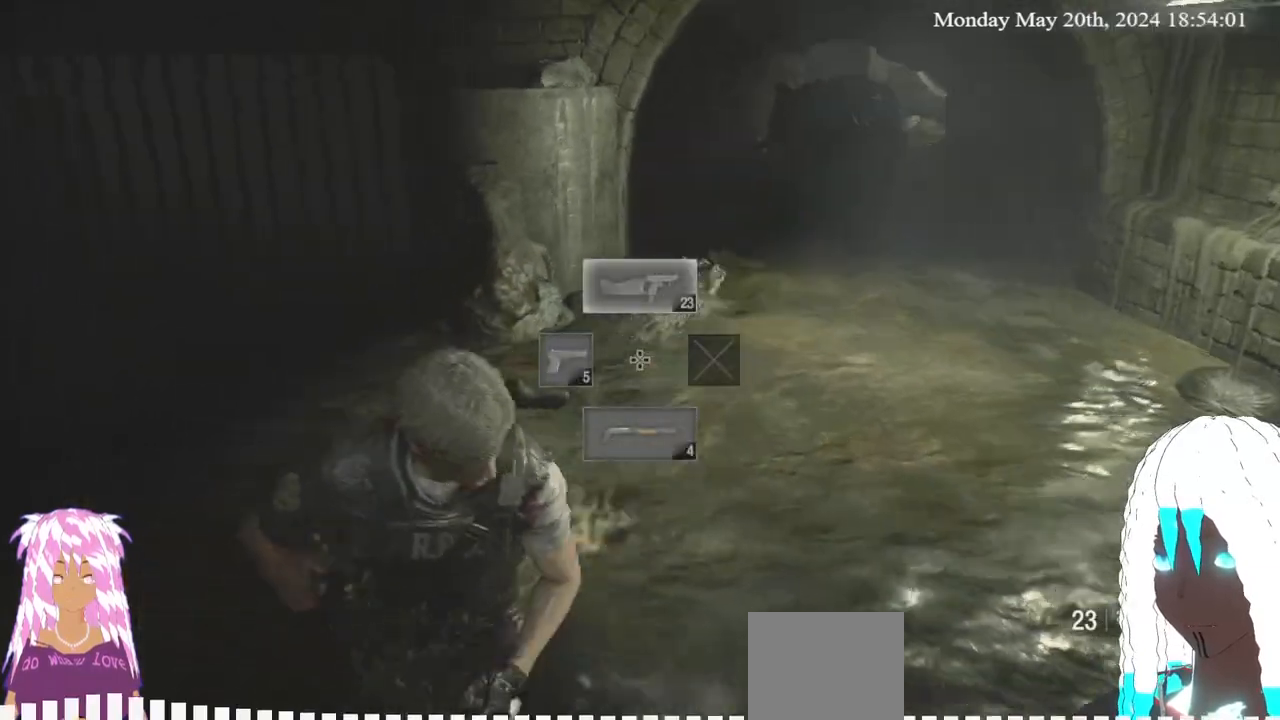
{"buttons": [], "left_stick": "down", "right_stick": "center", "events": [[233, "right_stick", "down-left"], [300, "right_stick", "center"]]}
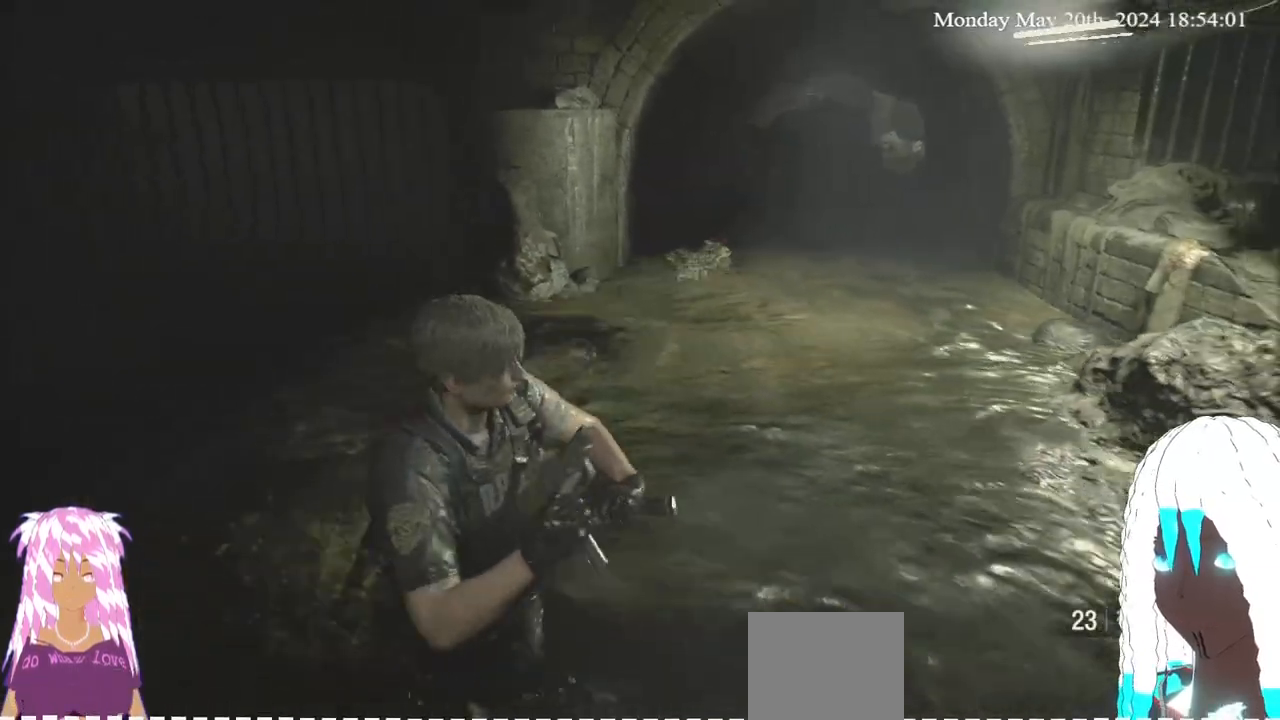
{"buttons": ["L2"], "left_stick": "down", "right_stick": "center", "events": [[83, "right_stick", "down-left"], [200, "right_stick", "center"], [217, "L2", "down"], [317, "right_stick", "down-left"], [433, "right_stick", "center"]]}
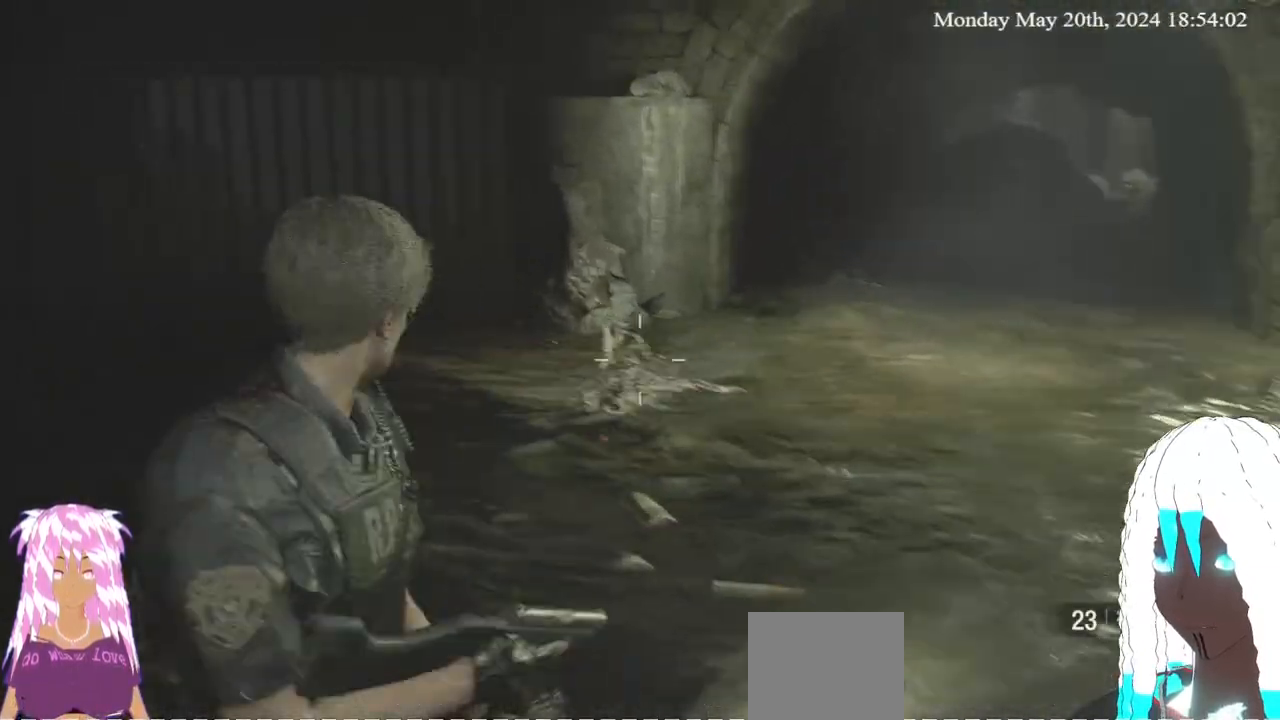
{"buttons": ["L2"], "left_stick": "down", "right_stick": "center", "events": [[17, "R2", "down"], [133, "R2", "up"], [183, "right_stick", "up-right"], [233, "right_stick", "up-left"], [267, "R2", "down"], [400, "R2", "up"], [417, "right_stick", "center"]]}
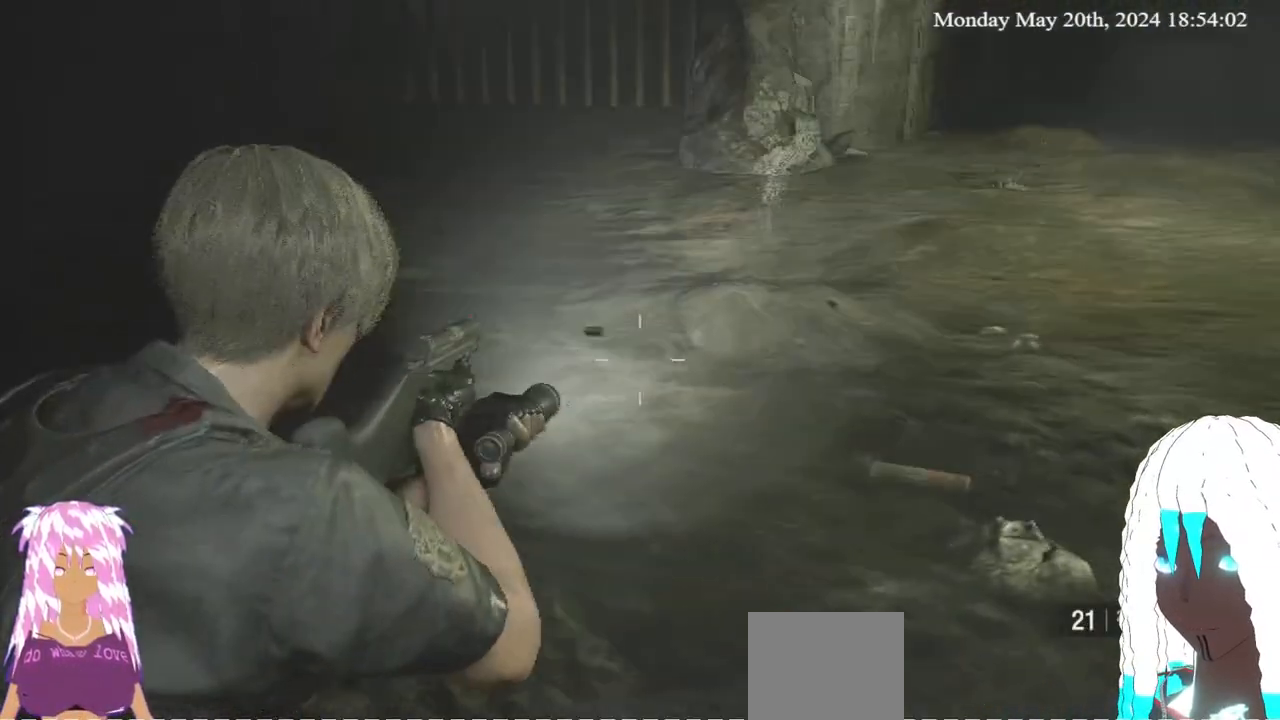
{"buttons": ["L2"], "left_stick": "down", "right_stick": "center", "events": [[83, "right_stick", "down-right"], [217, "right_stick", "center"]]}